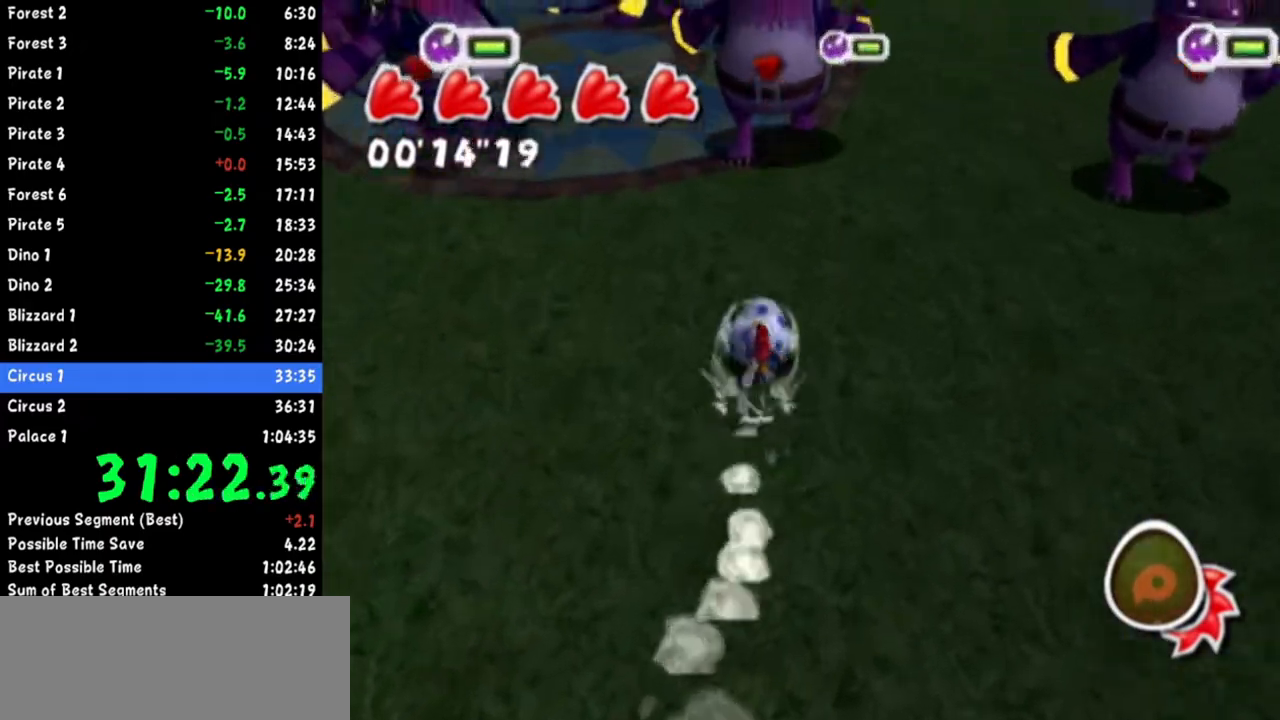
Gameplay with a controller (Nintendo layout); each line is a JSON object with the inputs held at the frame after it. "button_events" lists button changes between this image and that frame as [ms after this image, input, new state], when the widget could be followed in between (sticks are given only as held states). Not read: L2 L3 R3.
{"buttons": [], "left_stick": "up-left", "right_stick": "down-right", "button_events": []}
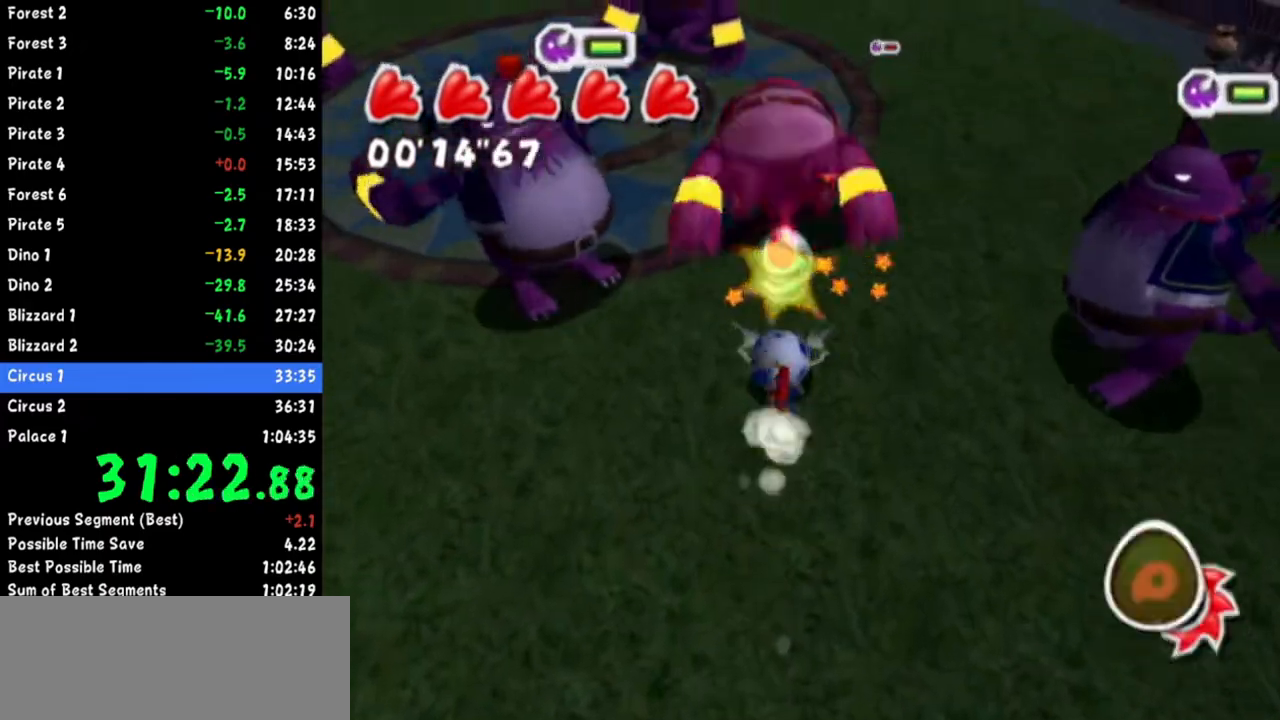
{"buttons": [], "left_stick": "down-right", "right_stick": "center", "button_events": [[251, "R1", "down"], [417, "R1", "up"]]}
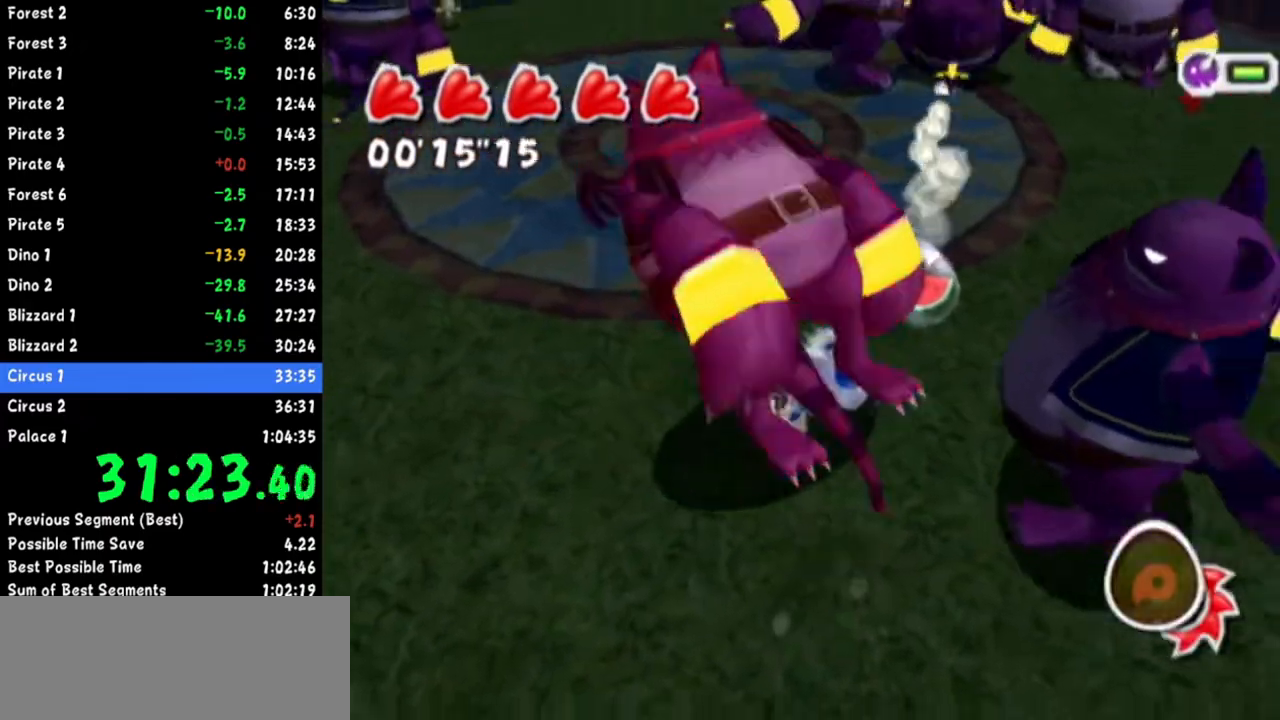
{"buttons": [], "left_stick": "up-right", "right_stick": "center", "button_events": []}
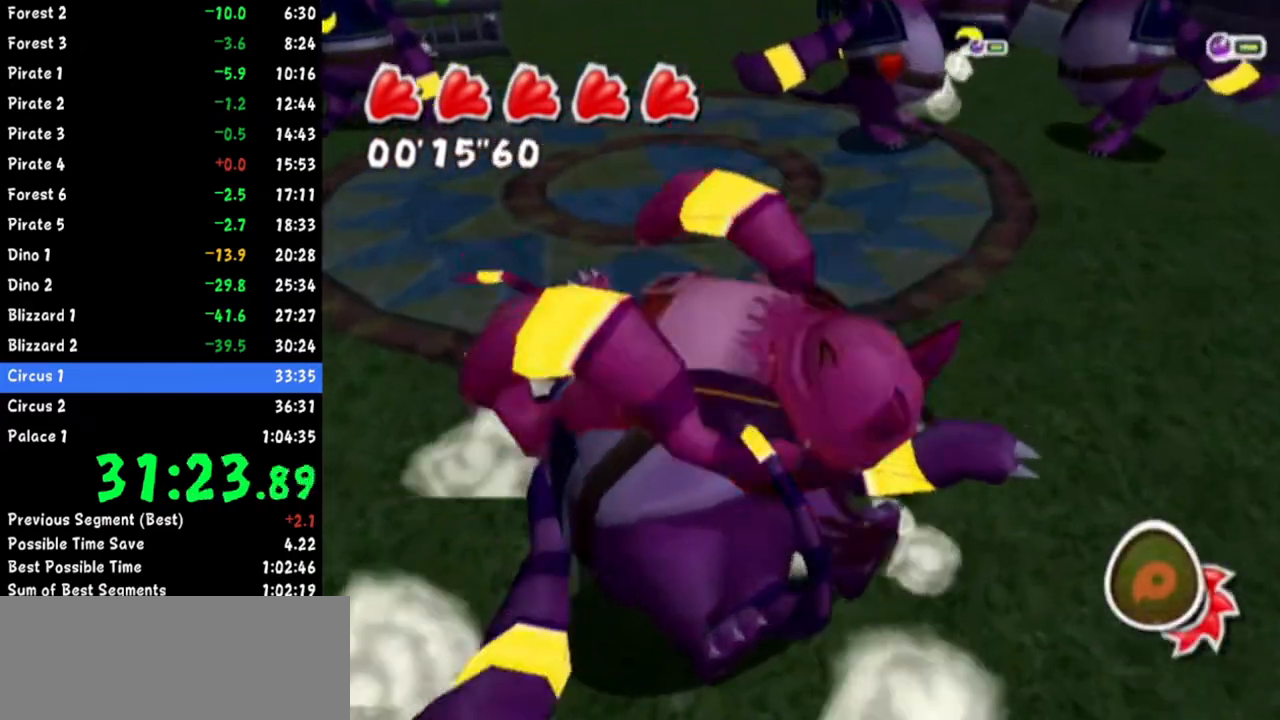
{"buttons": ["R1"], "left_stick": "up-right", "right_stick": "right", "button_events": [[417, "R1", "down"]]}
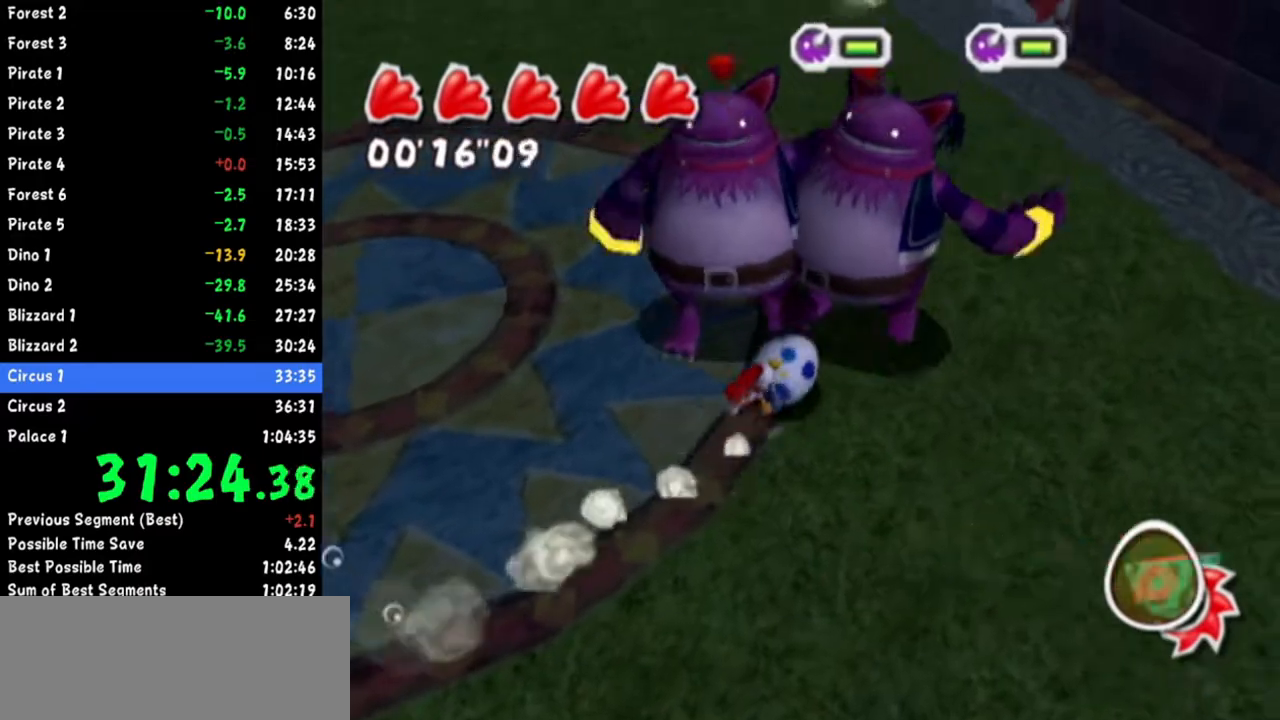
{"buttons": [], "left_stick": "up-left", "right_stick": "down-right", "button_events": [[134, "R1", "up"]]}
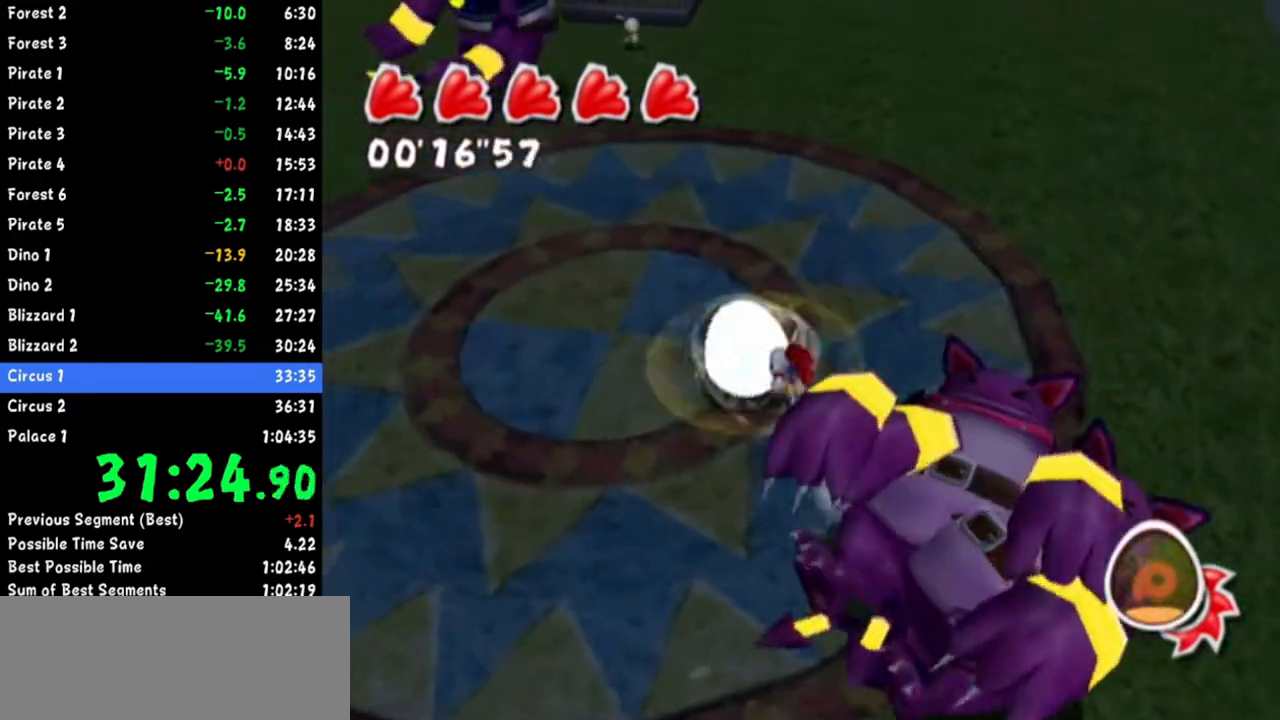
{"buttons": [], "left_stick": "up", "right_stick": "center", "button_events": []}
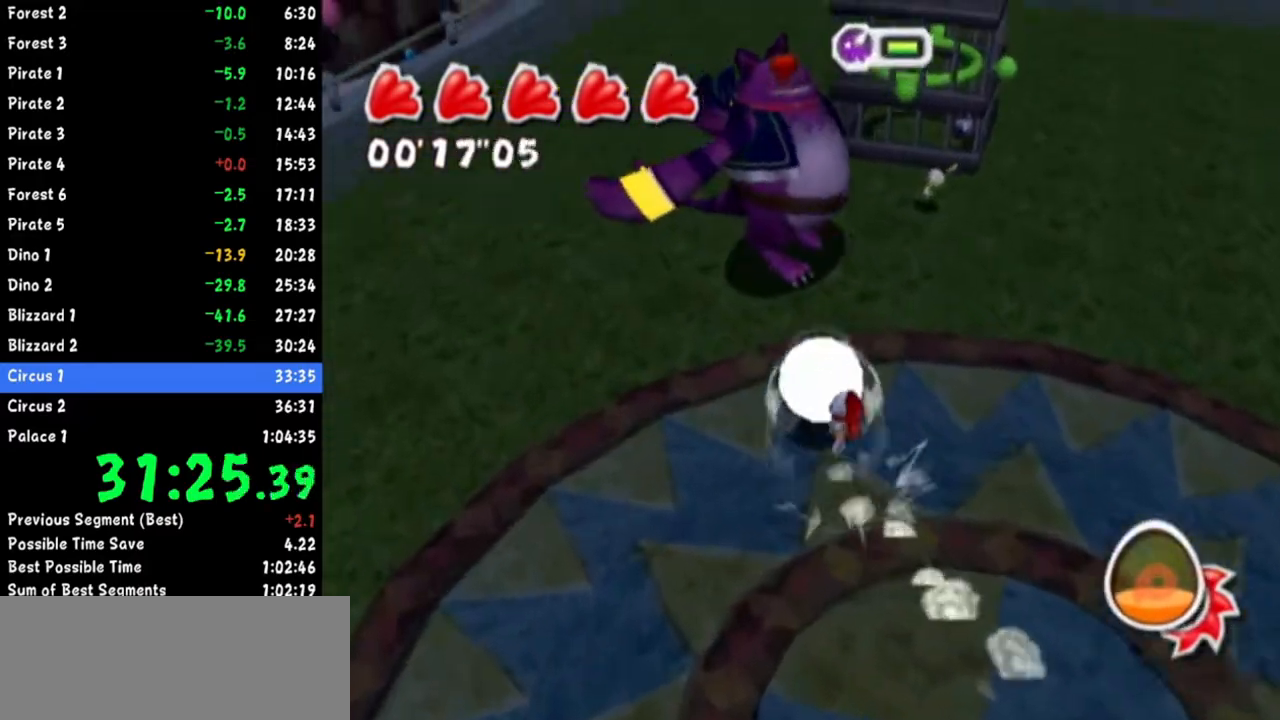
{"buttons": [], "left_stick": "down", "right_stick": "center", "button_events": [[17, "R1", "down"], [184, "R1", "up"]]}
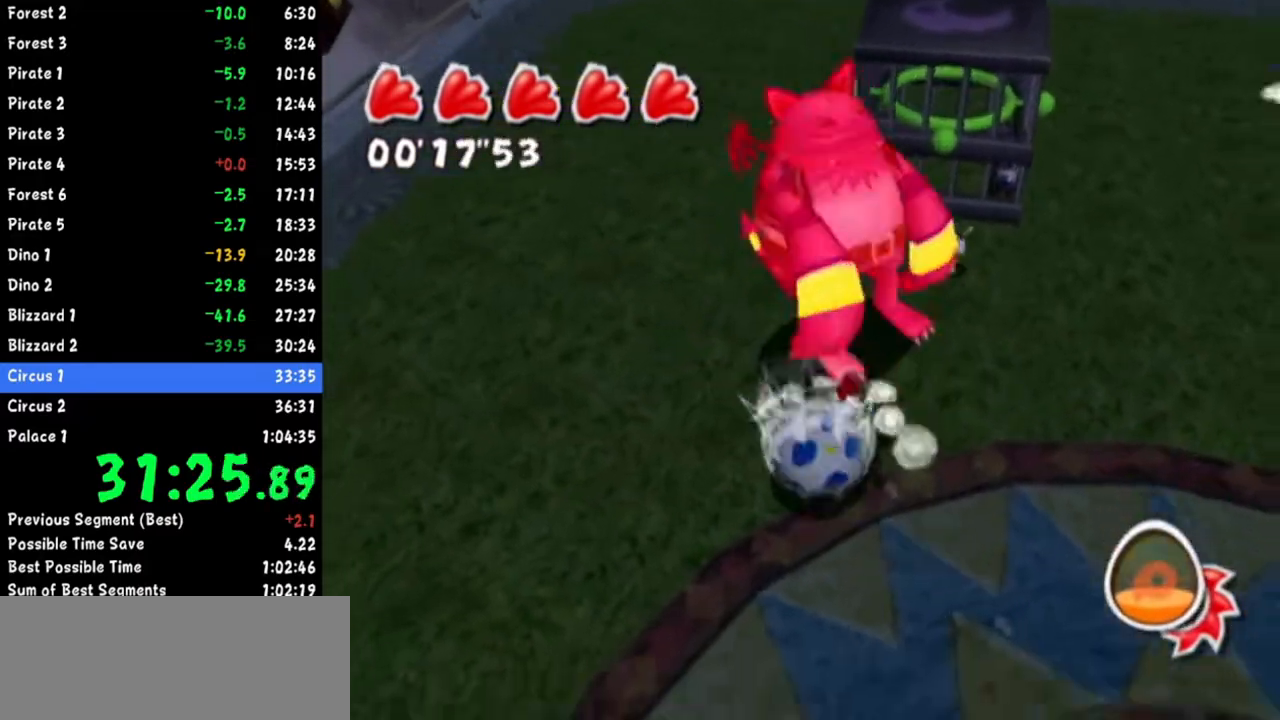
{"buttons": [], "left_stick": "down-right", "right_stick": "center", "button_events": []}
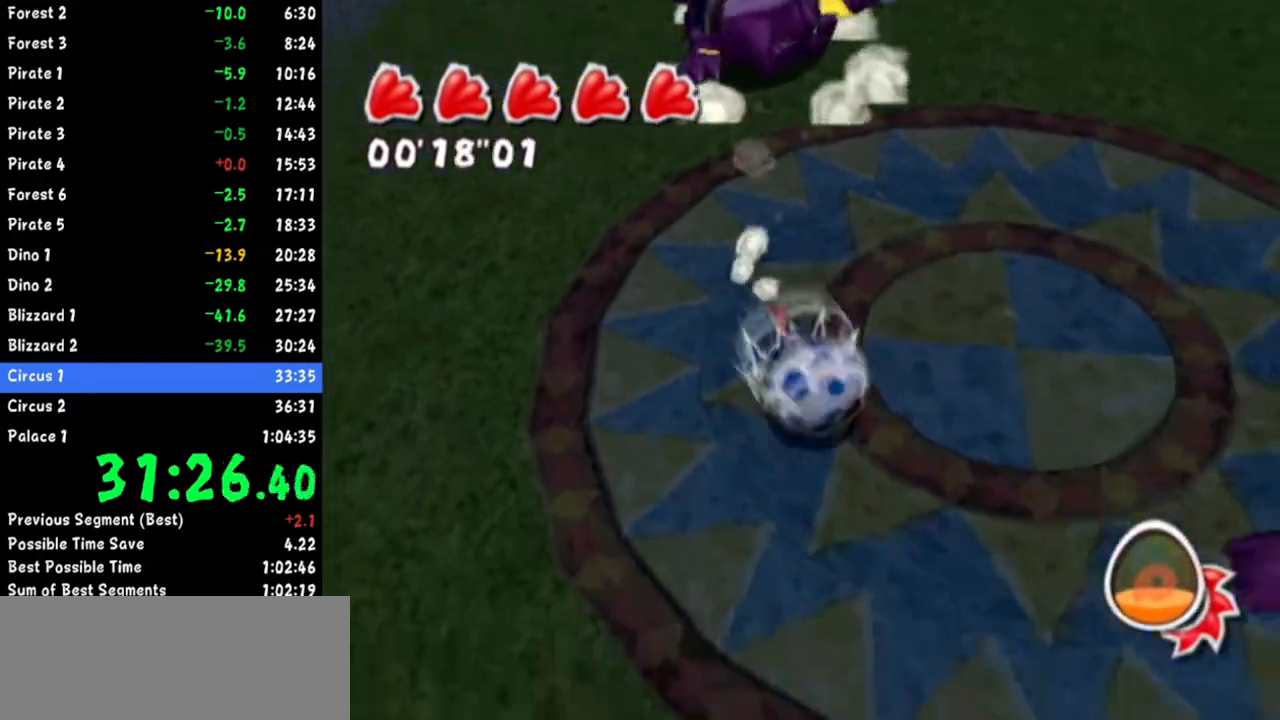
{"buttons": [], "left_stick": "down-right", "right_stick": "center", "button_events": [[150, "R1", "down"], [350, "R1", "up"]]}
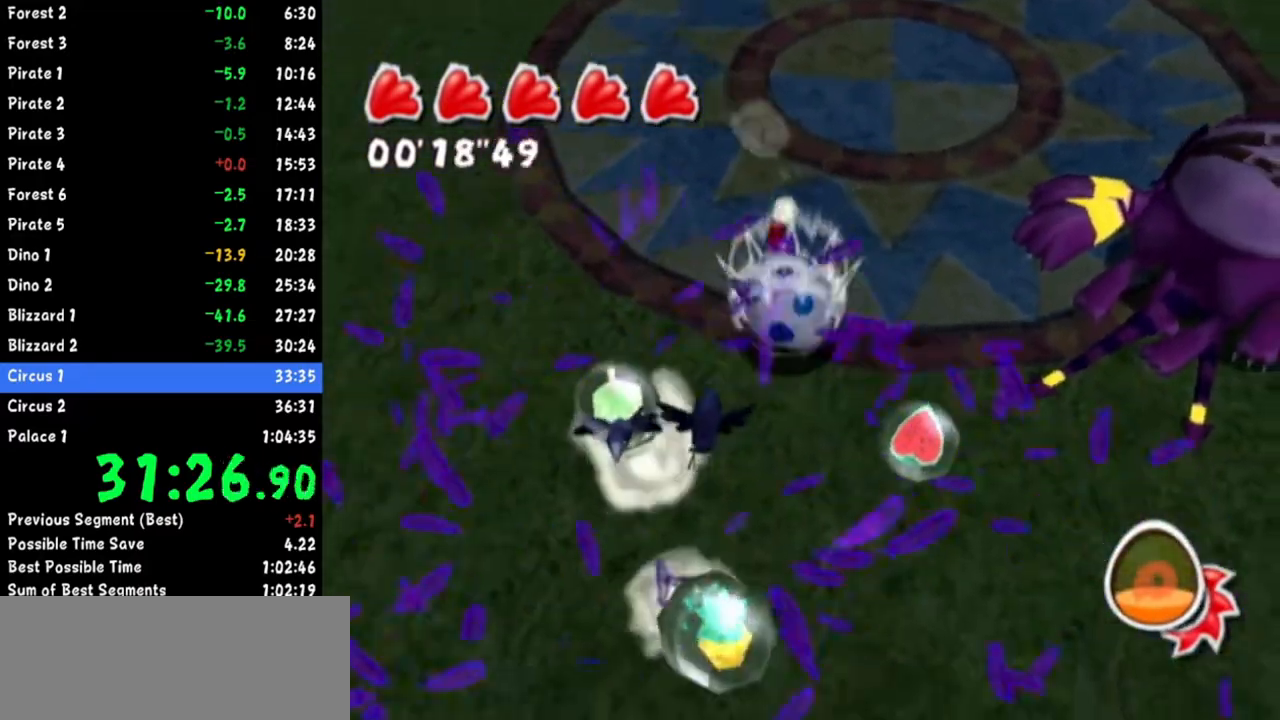
{"buttons": [], "left_stick": "left", "right_stick": "center", "button_events": []}
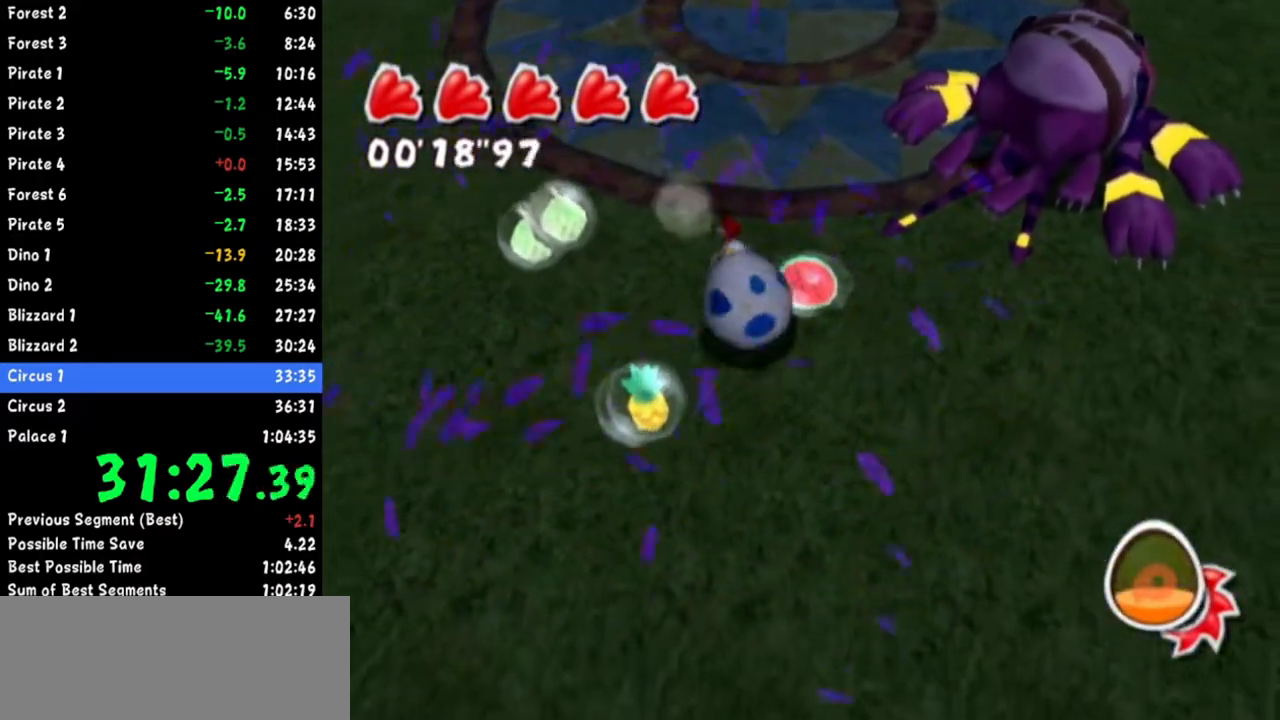
{"buttons": [], "left_stick": "up-left", "right_stick": "center", "button_events": []}
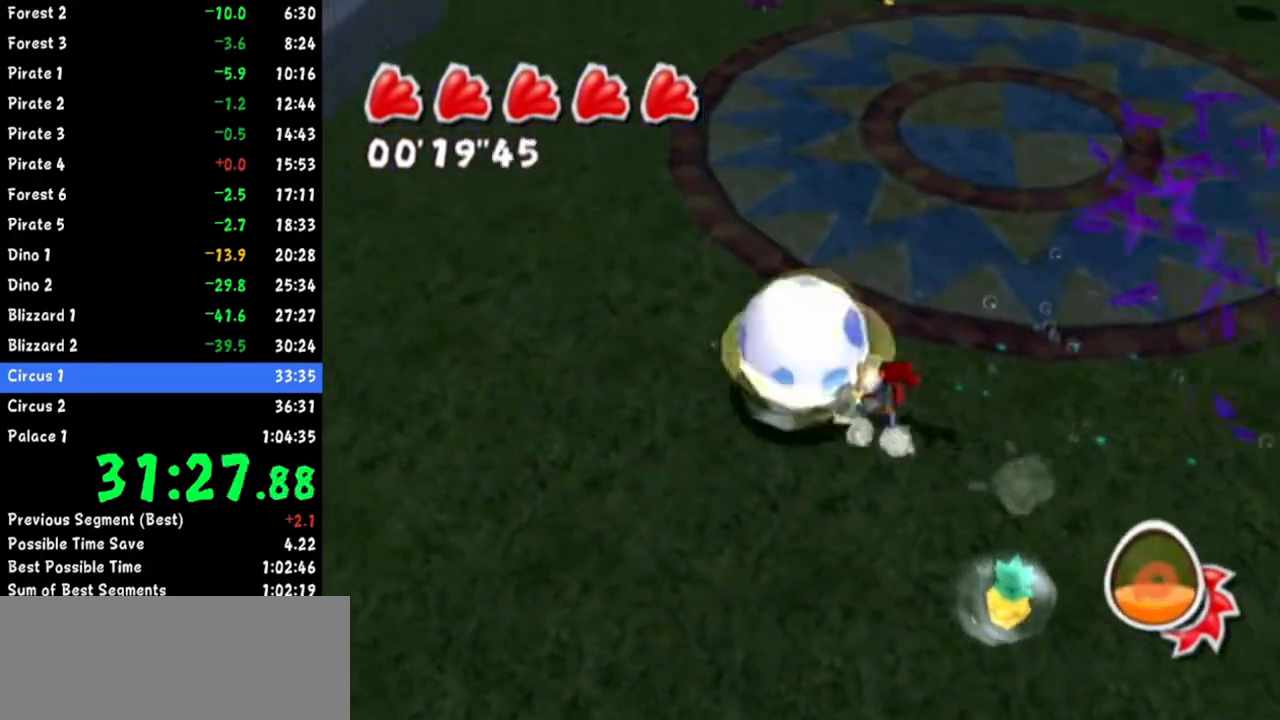
{"buttons": [], "left_stick": "up-left", "right_stick": "up-left", "button_events": [[50, "R1", "down"], [200, "R1", "up"]]}
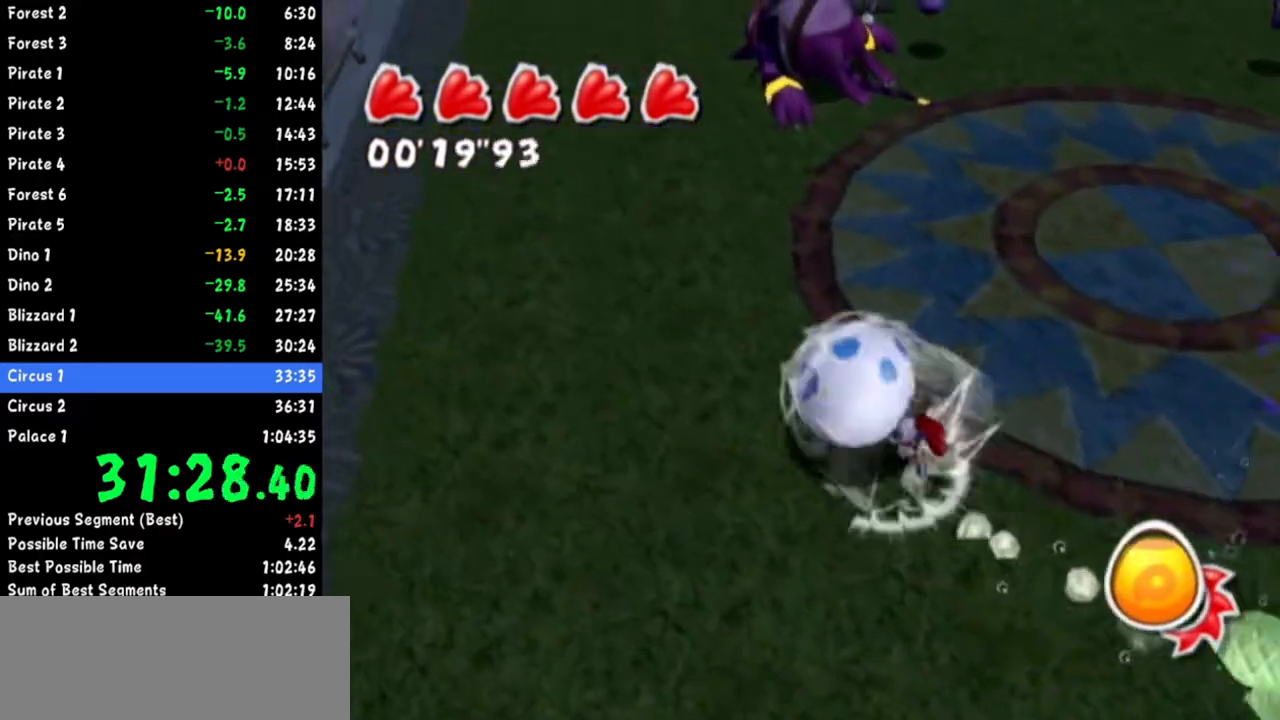
{"buttons": ["B"], "left_stick": "up-right", "right_stick": "center"}
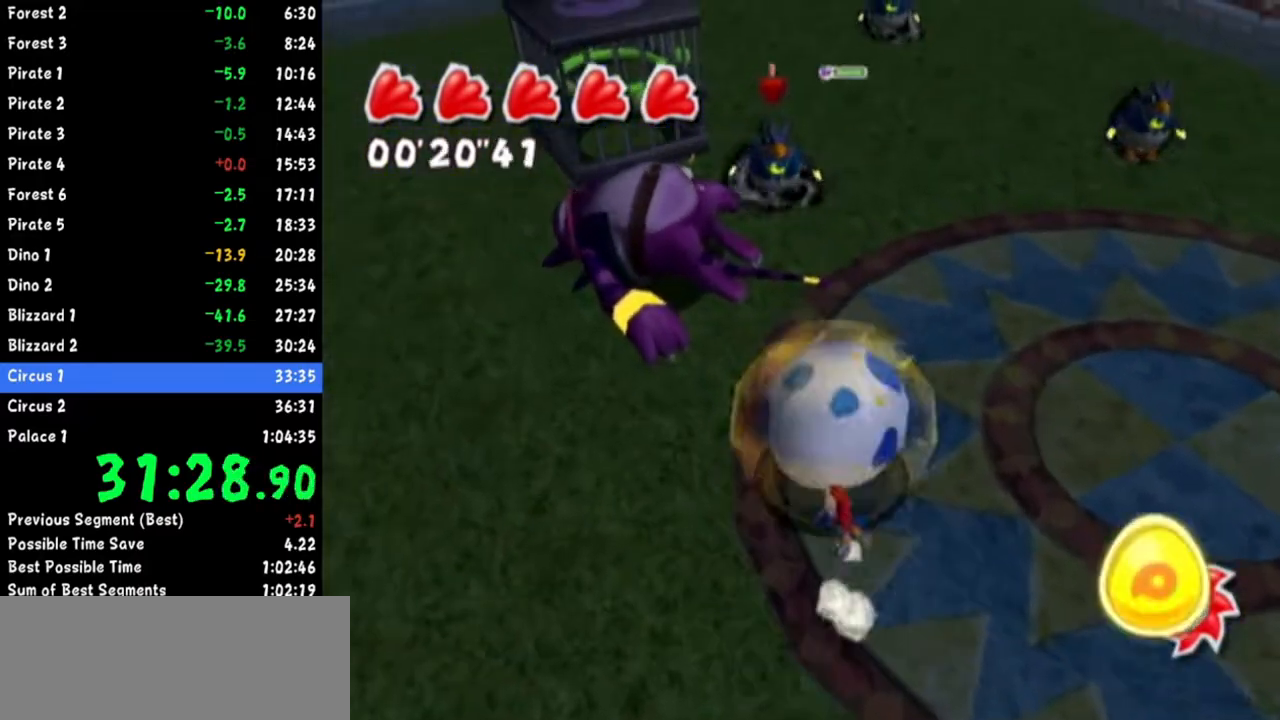
{"buttons": [], "left_stick": "up", "right_stick": "center"}
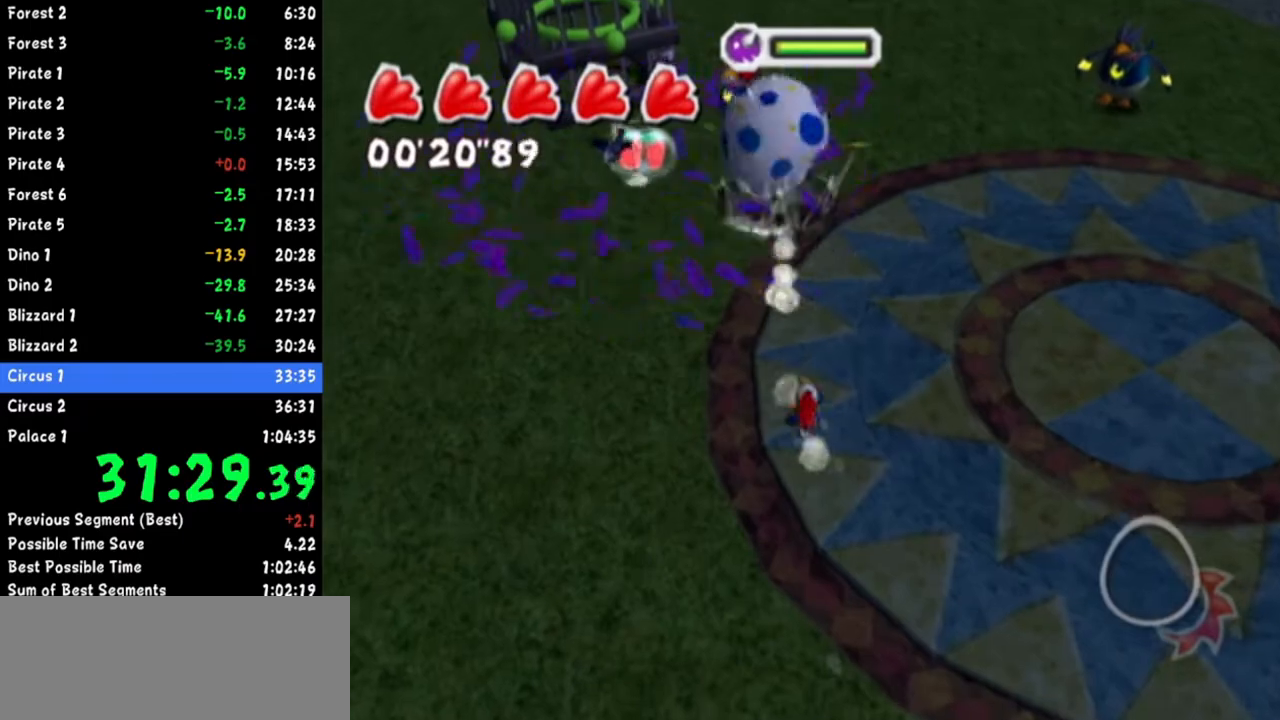
{"buttons": ["R1"], "left_stick": "up-right", "right_stick": "up-right", "button_events": [[367, "R1", "down"]]}
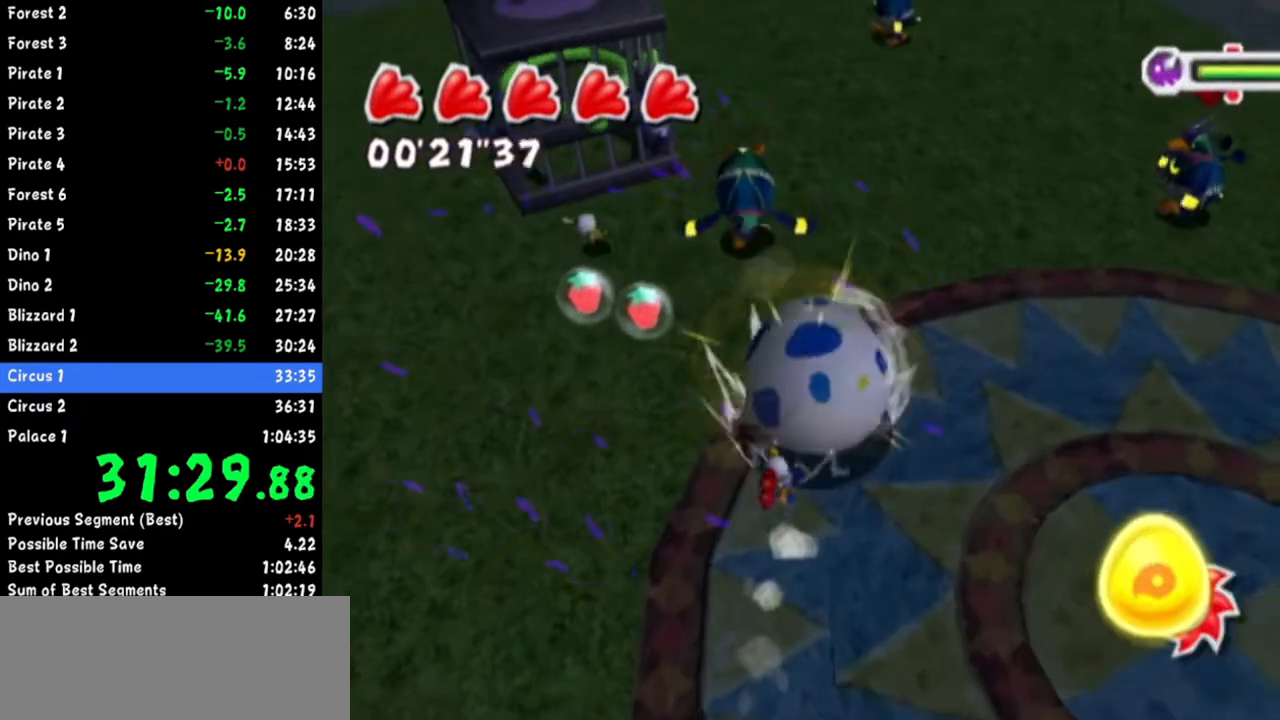
{"buttons": [], "left_stick": "up-right", "right_stick": "right", "button_events": [[16, "R1", "up"]]}
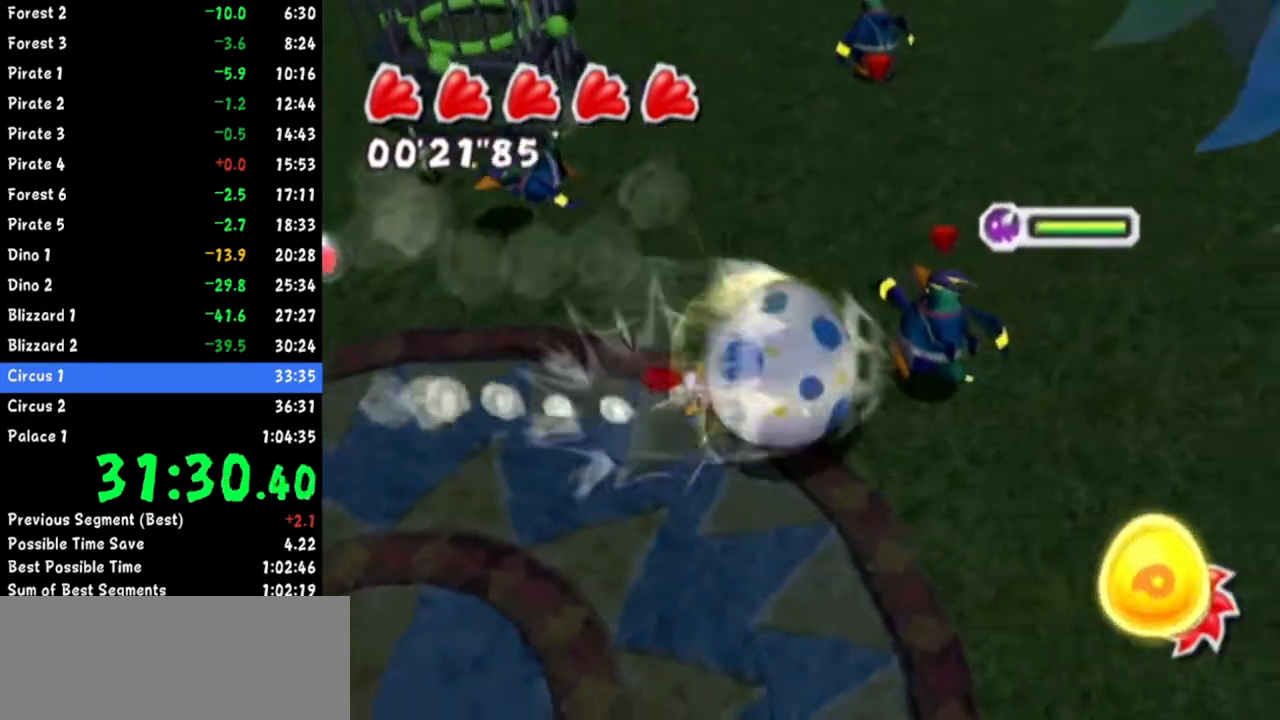
{"buttons": ["R1"], "left_stick": "up-right", "right_stick": "up-right", "button_events": [[417, "R1", "down"]]}
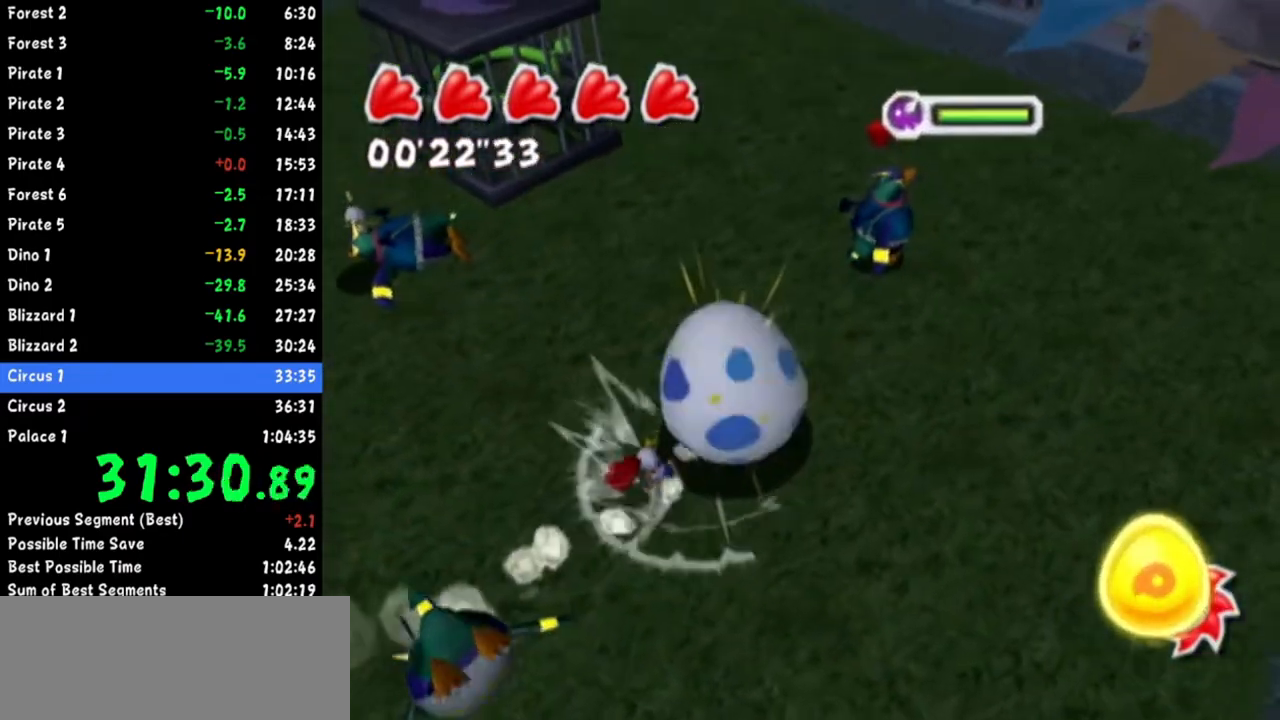
{"buttons": [], "left_stick": "center", "right_stick": "center", "button_events": [[83, "R1", "up"]]}
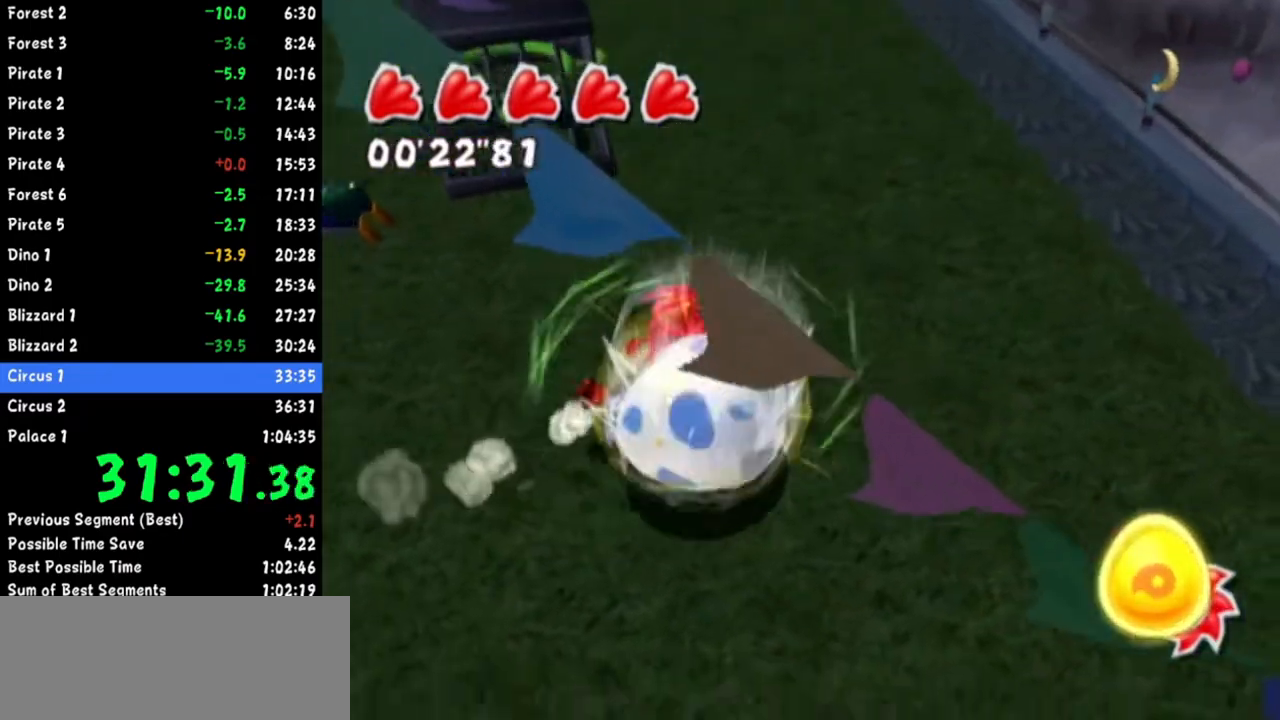
{"buttons": [], "left_stick": "down-left", "right_stick": "right", "button_events": []}